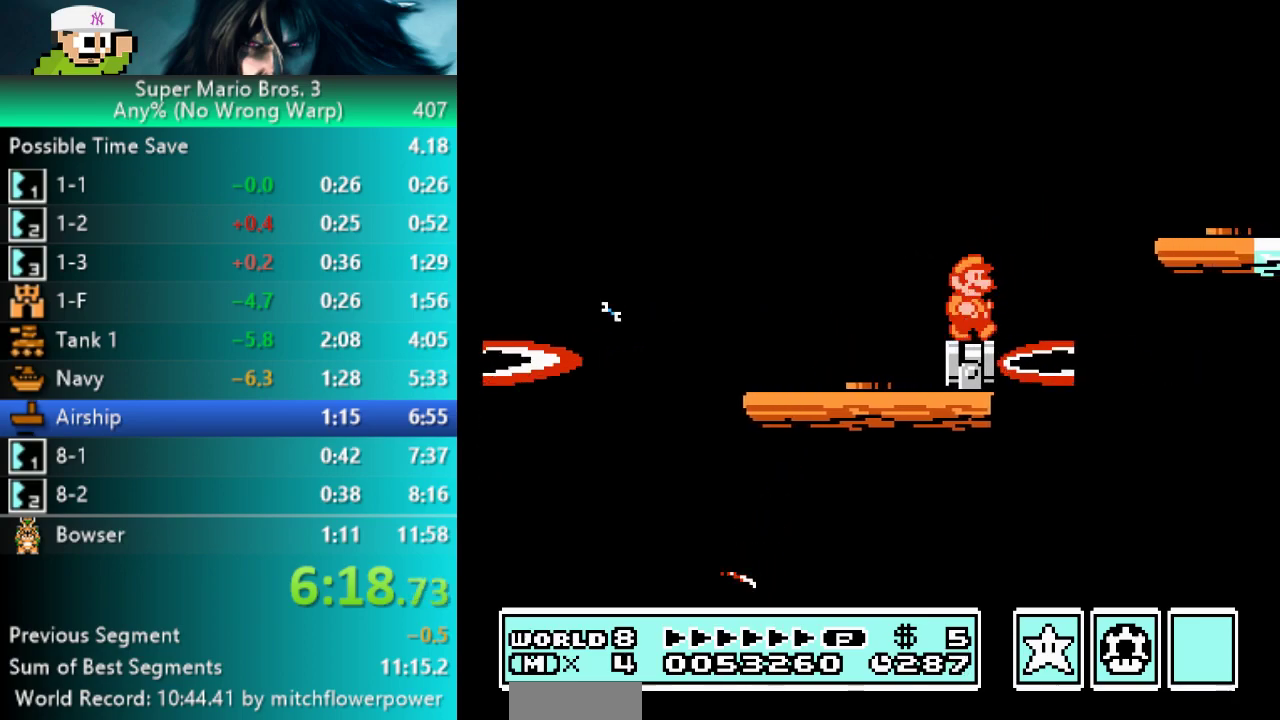
Gameplay with a controller (Nintendo layout); each line is a JSON object with the inputs held at the frame after it. "events" lists button and stick changes between this image and that frame as [ms after this image, input, new state], when the widget could be followed in between. Not read: L3 R3 left_stick.
{"buttons": ["A", "B"], "events": [[500, "DPAD_RIGHT", "up"]]}
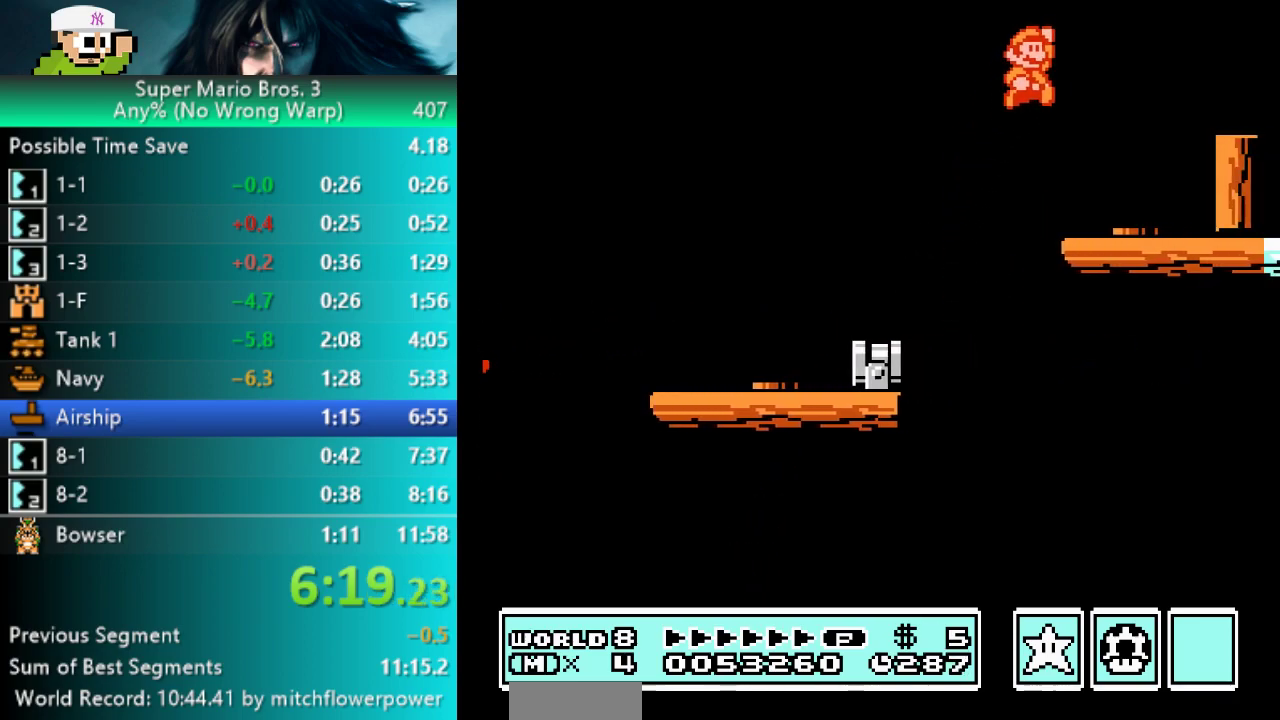
{"buttons": ["A", "B"], "events": [[17, "A", "up"], [133, "DPAD_LEFT", "down"], [350, "DPAD_LEFT", "up"], [483, "A", "down"]]}
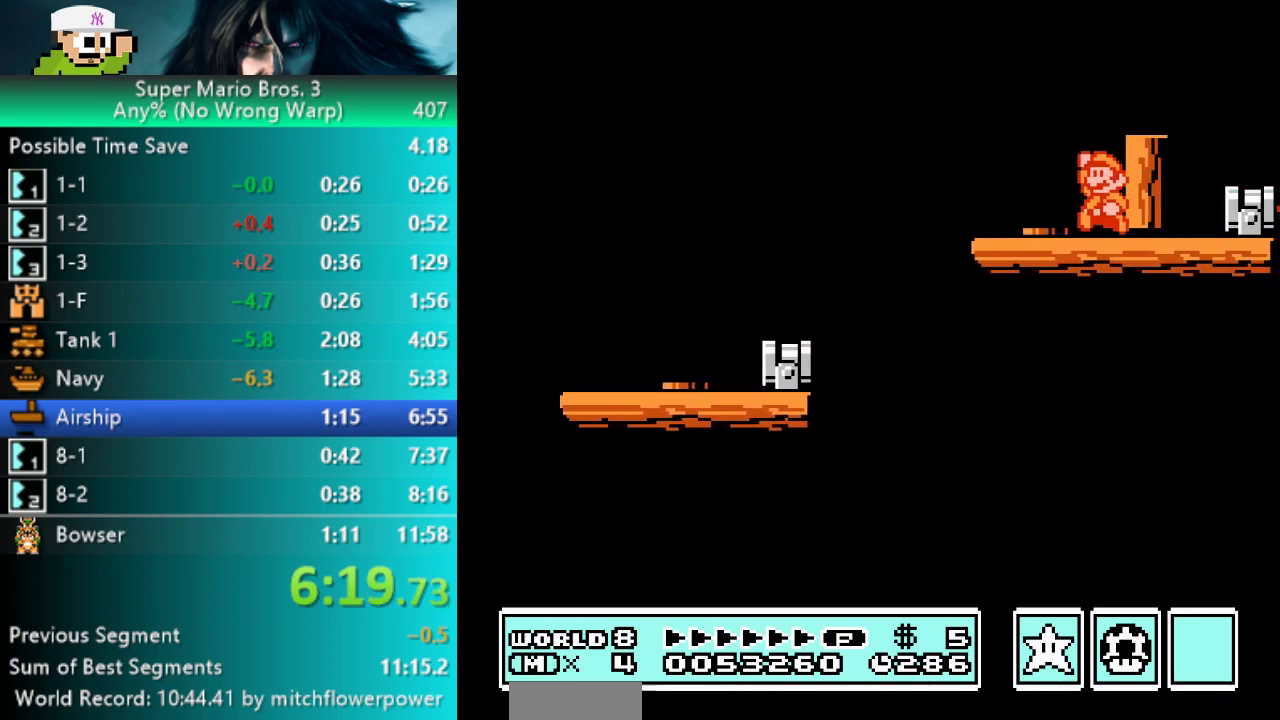
{"buttons": ["B"], "events": [[150, "DPAD_RIGHT", "down"], [183, "A", "up"], [267, "DPAD_RIGHT", "up"], [383, "DPAD_LEFT", "down"], [483, "DPAD_LEFT", "up"]]}
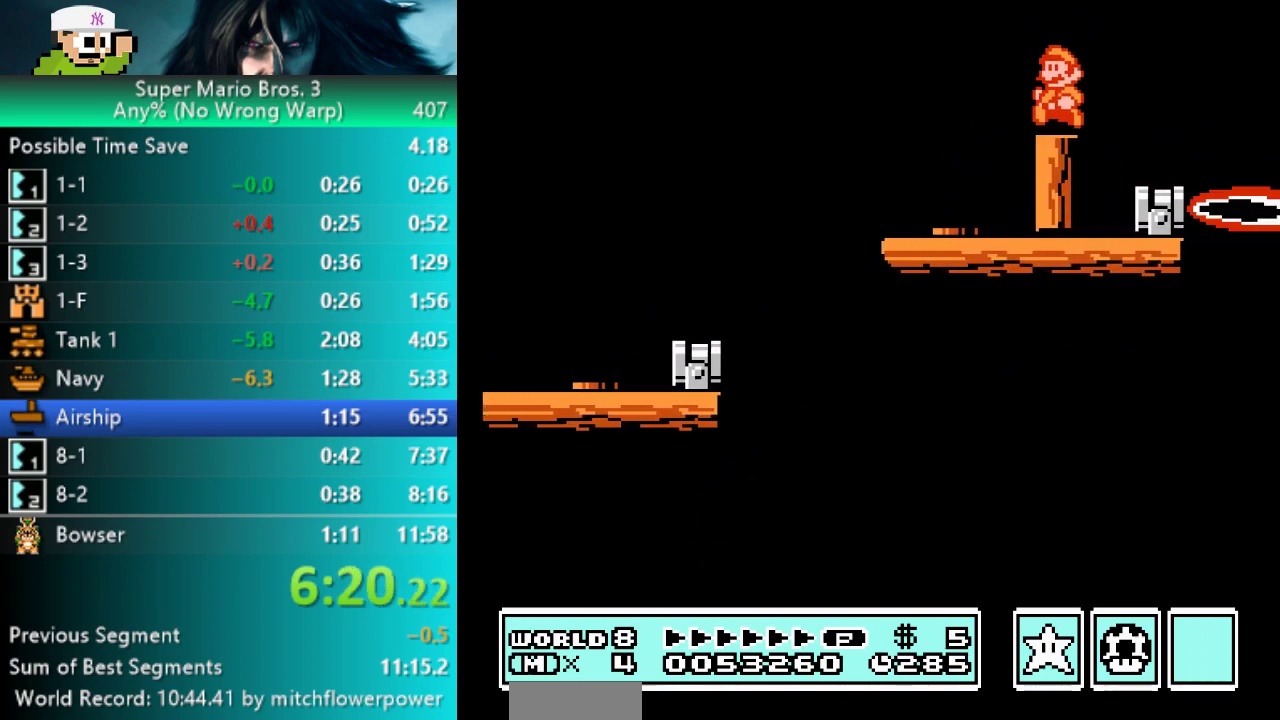
{"buttons": ["B"], "events": []}
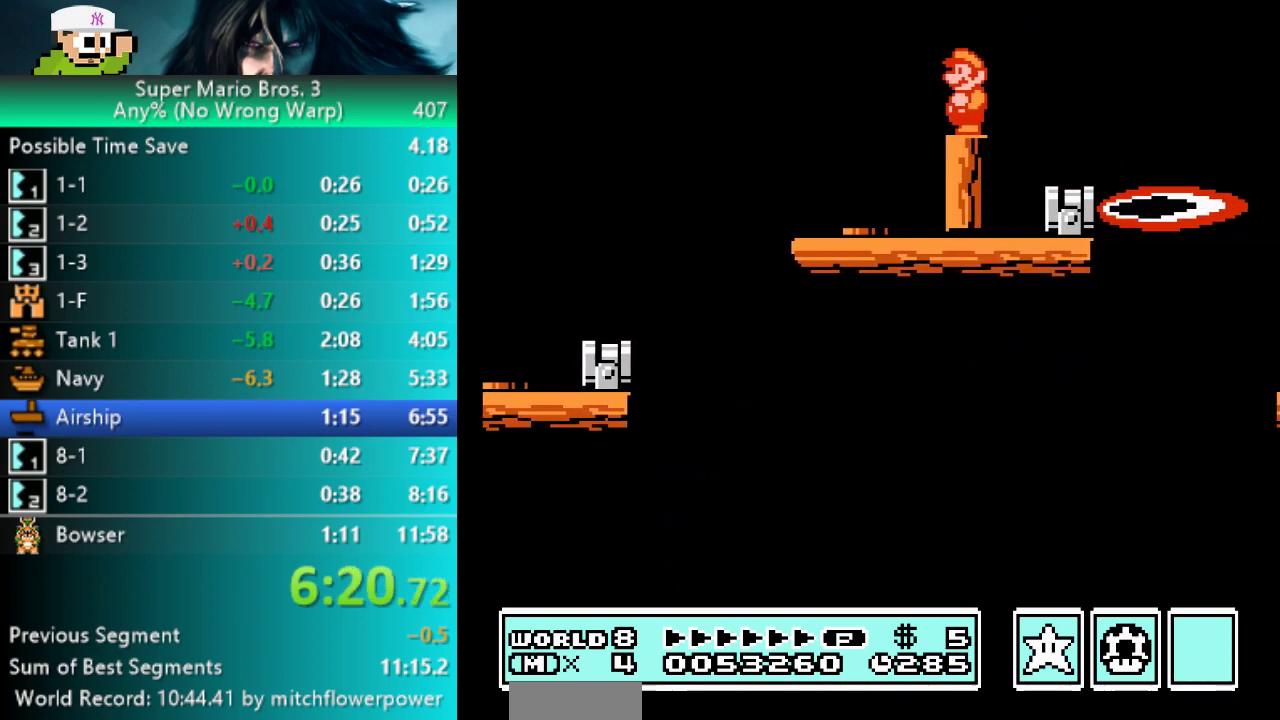
{"buttons": ["A", "B", "DPAD_RIGHT"], "events": [[417, "DPAD_RIGHT", "down"], [500, "A", "down"]]}
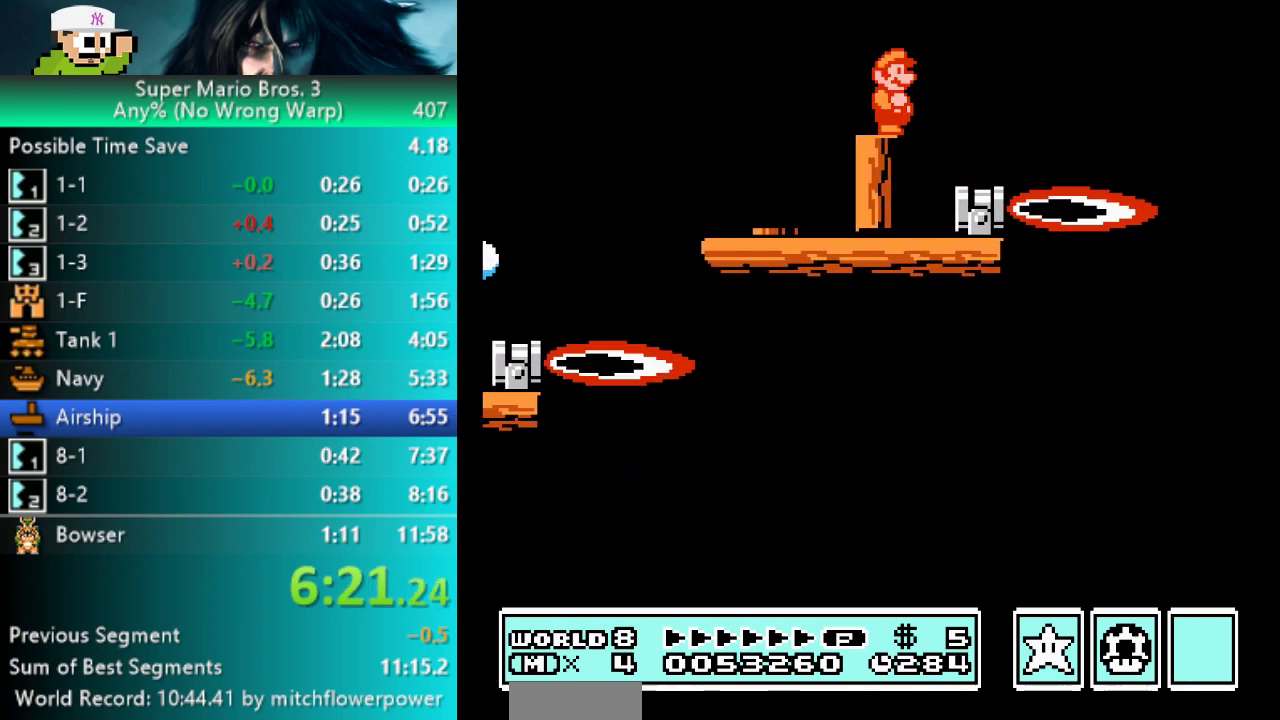
{"buttons": ["A", "B", "DPAD_RIGHT"], "events": []}
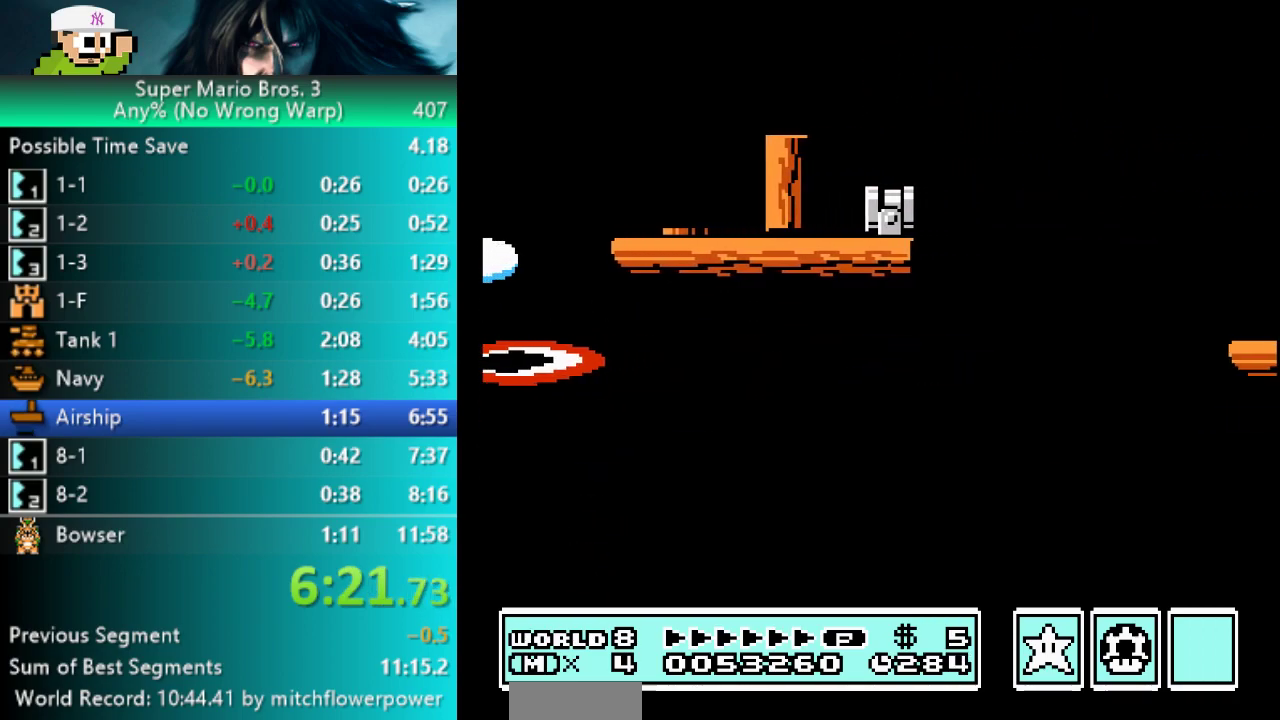
{"buttons": ["B", "DPAD_LEFT"], "events": [[300, "A", "up"], [300, "DPAD_RIGHT", "up"], [433, "DPAD_LEFT", "down"]]}
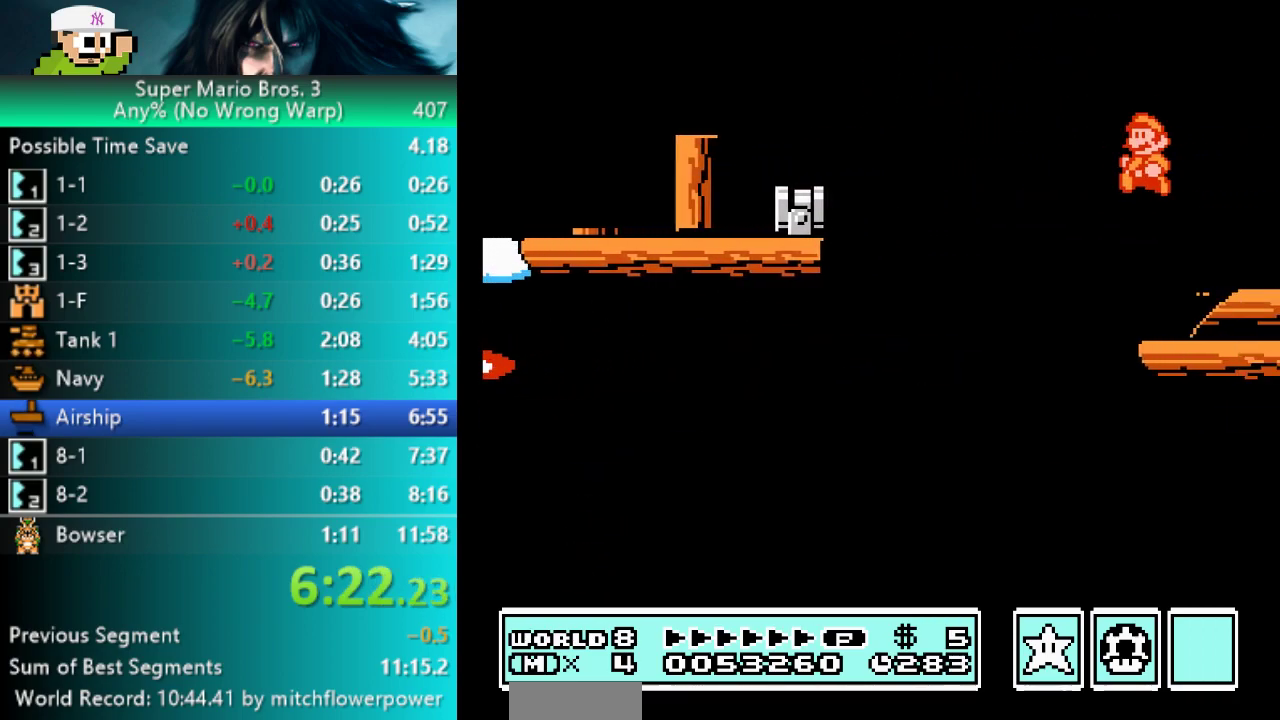
{"buttons": ["B"], "events": [[233, "DPAD_LEFT", "up"], [350, "A", "down"], [417, "DPAD_RIGHT", "down"], [467, "A", "up"], [483, "DPAD_RIGHT", "up"]]}
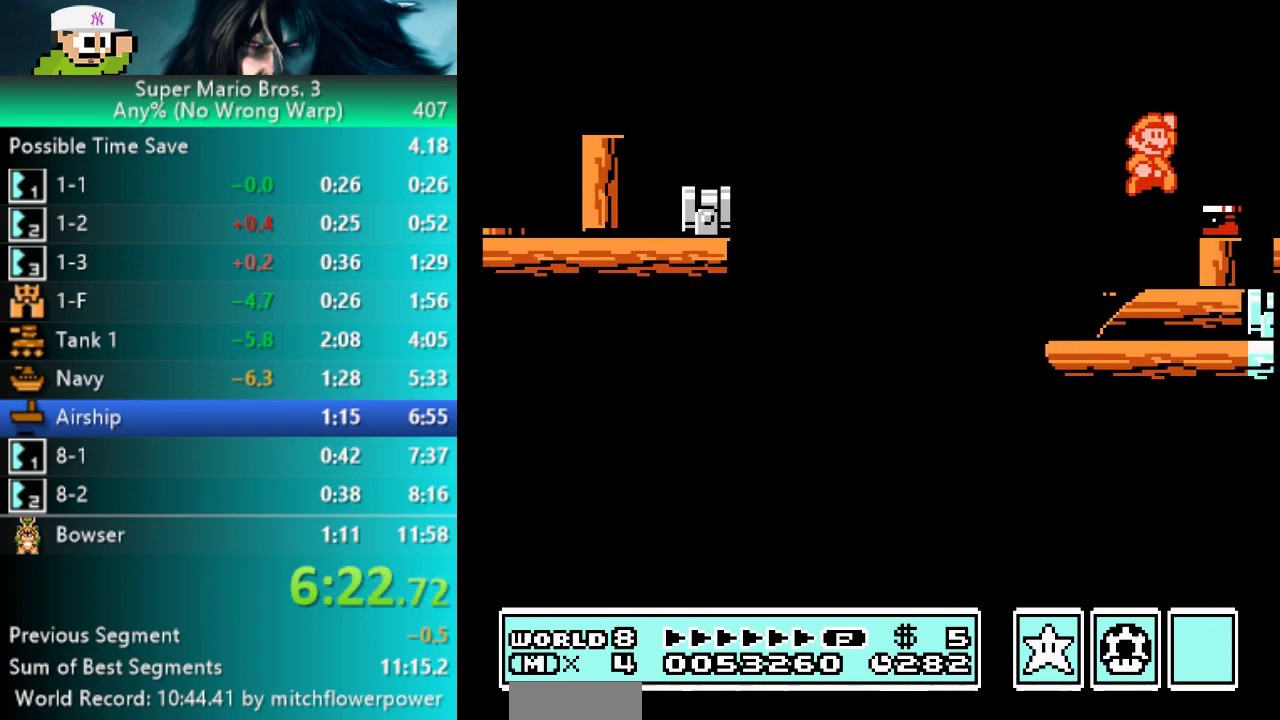
{"buttons": ["B"], "events": []}
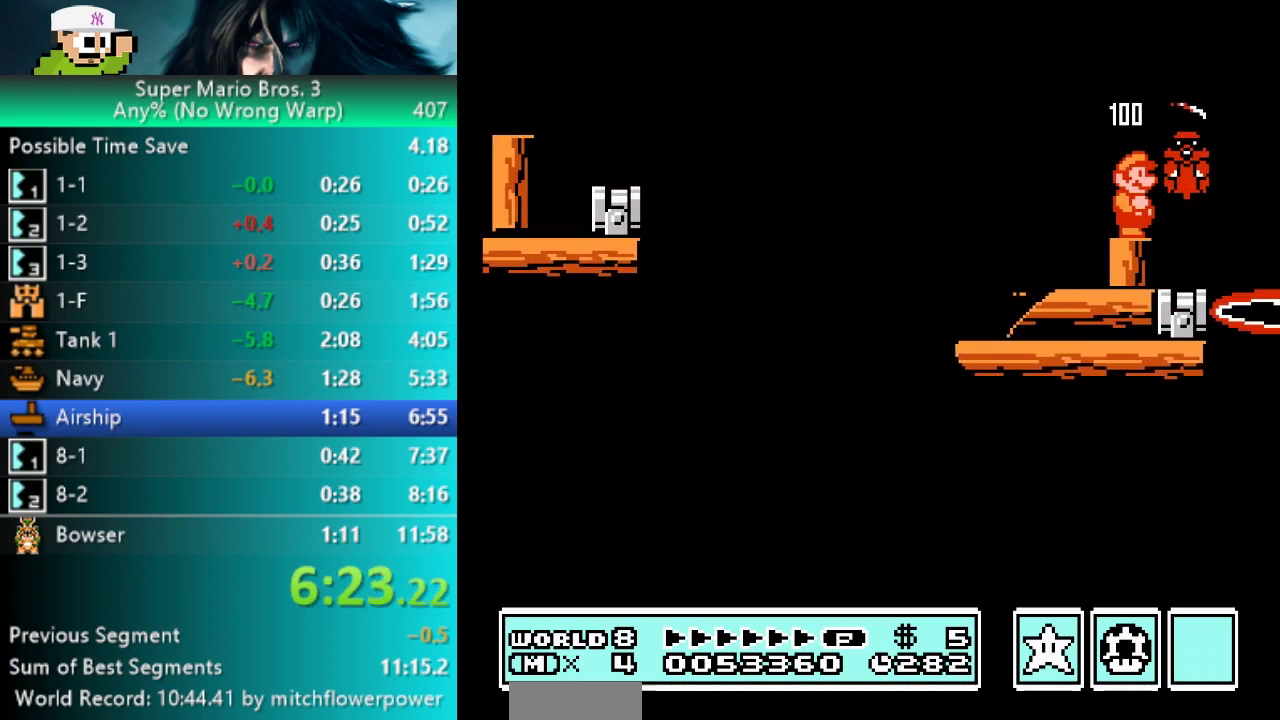
{"buttons": ["B"], "events": [[67, "DPAD_LEFT", "down"], [150, "DPAD_LEFT", "up"], [383, "DPAD_LEFT", "down"], [467, "DPAD_LEFT", "up"]]}
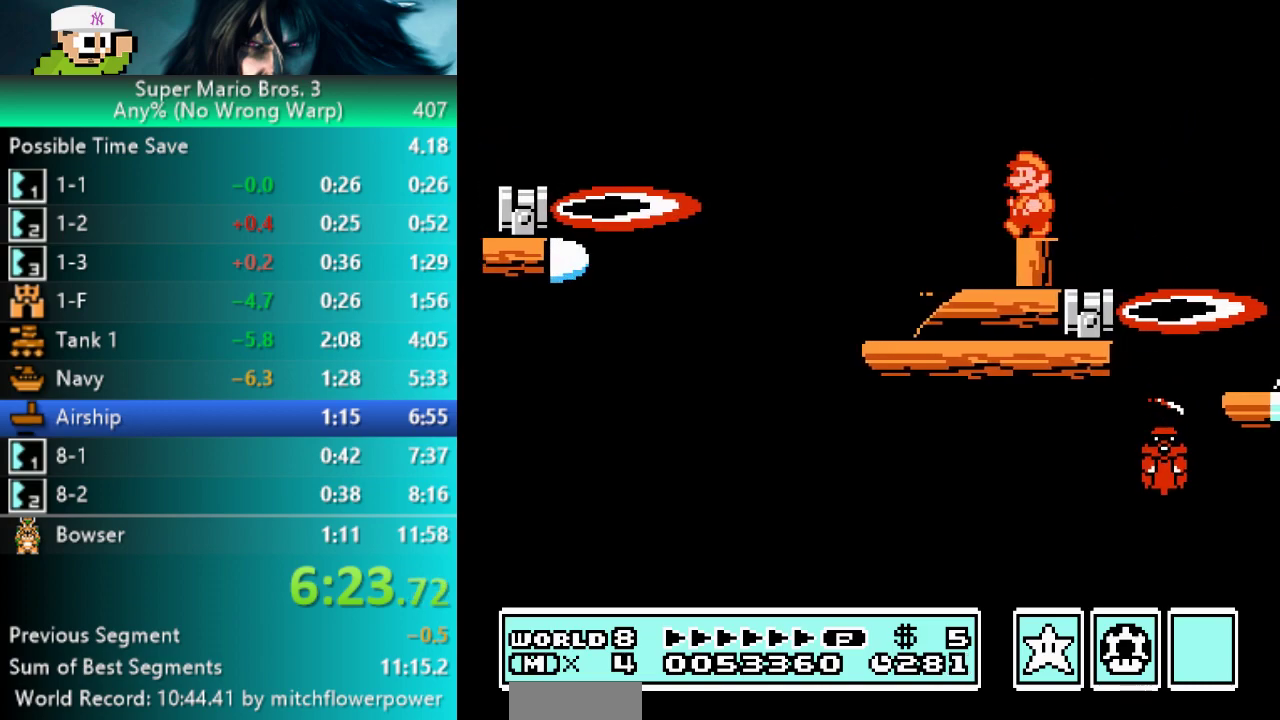
{"buttons": ["A", "B", "DPAD_RIGHT"], "events": [[217, "DPAD_RIGHT", "down"], [300, "A", "down"]]}
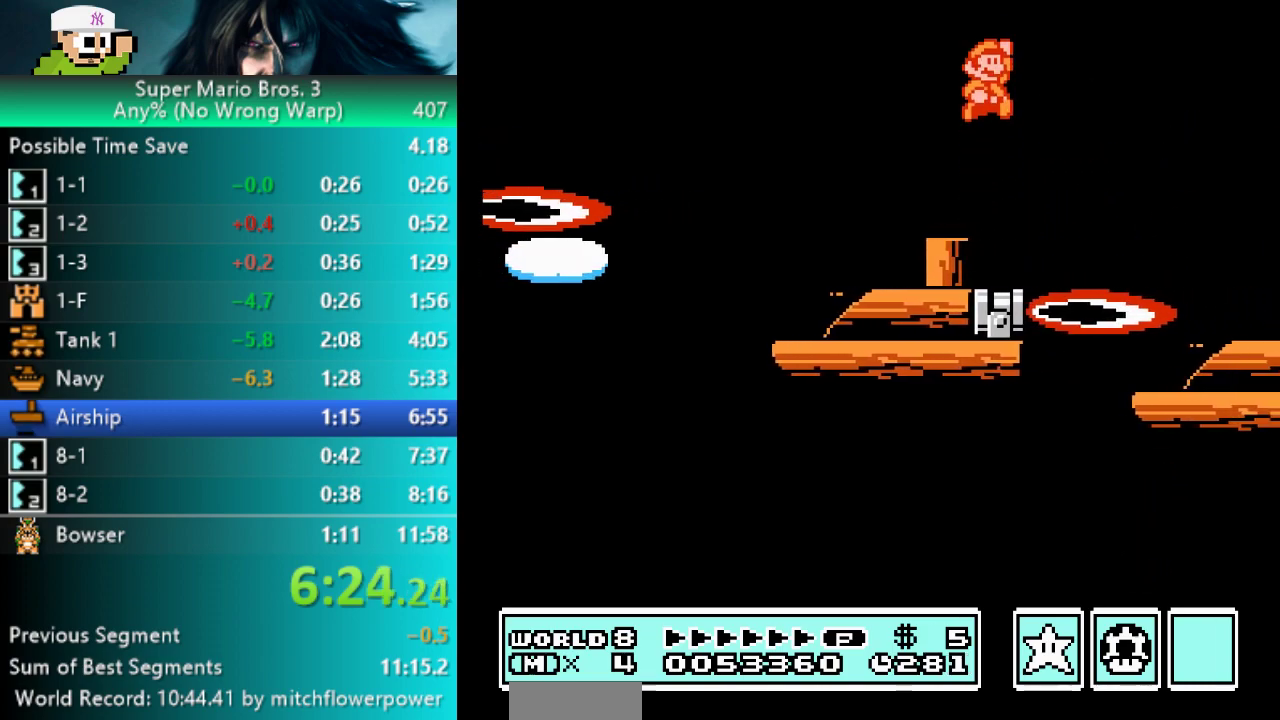
{"buttons": ["B", "DPAD_LEFT"], "events": [[83, "A", "up"], [300, "DPAD_RIGHT", "up"], [433, "DPAD_LEFT", "down"]]}
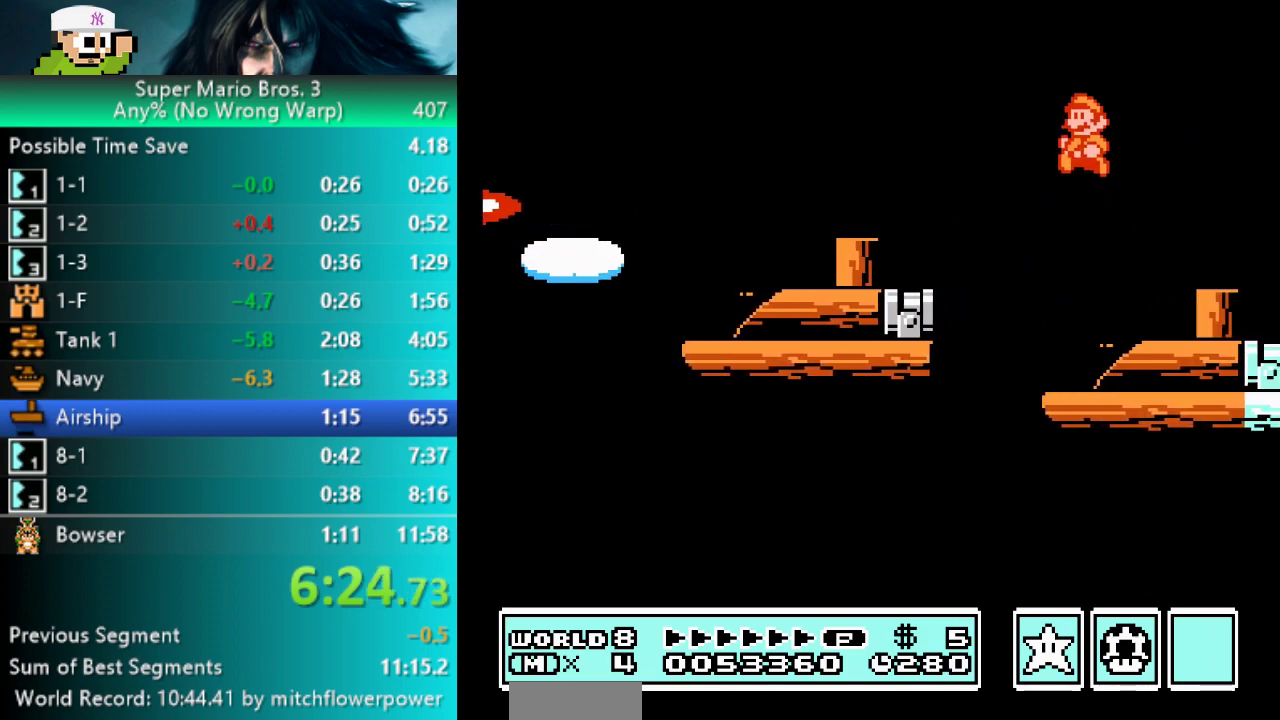
{"buttons": ["B", "DPAD_RIGHT"], "events": [[200, "DPAD_LEFT", "up"], [350, "A", "down"], [417, "DPAD_RIGHT", "down"], [483, "A", "up"]]}
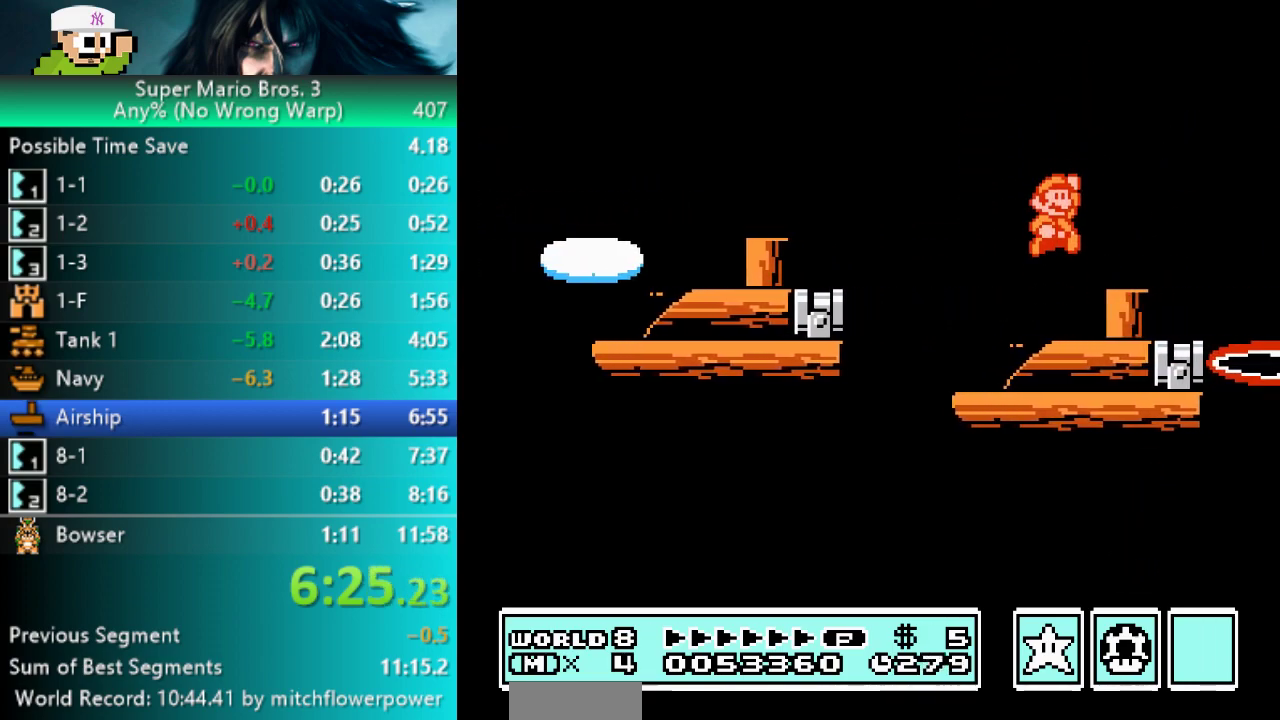
{"buttons": ["B"], "events": [[117, "DPAD_RIGHT", "up"], [217, "DPAD_LEFT", "down"], [317, "DPAD_LEFT", "up"]]}
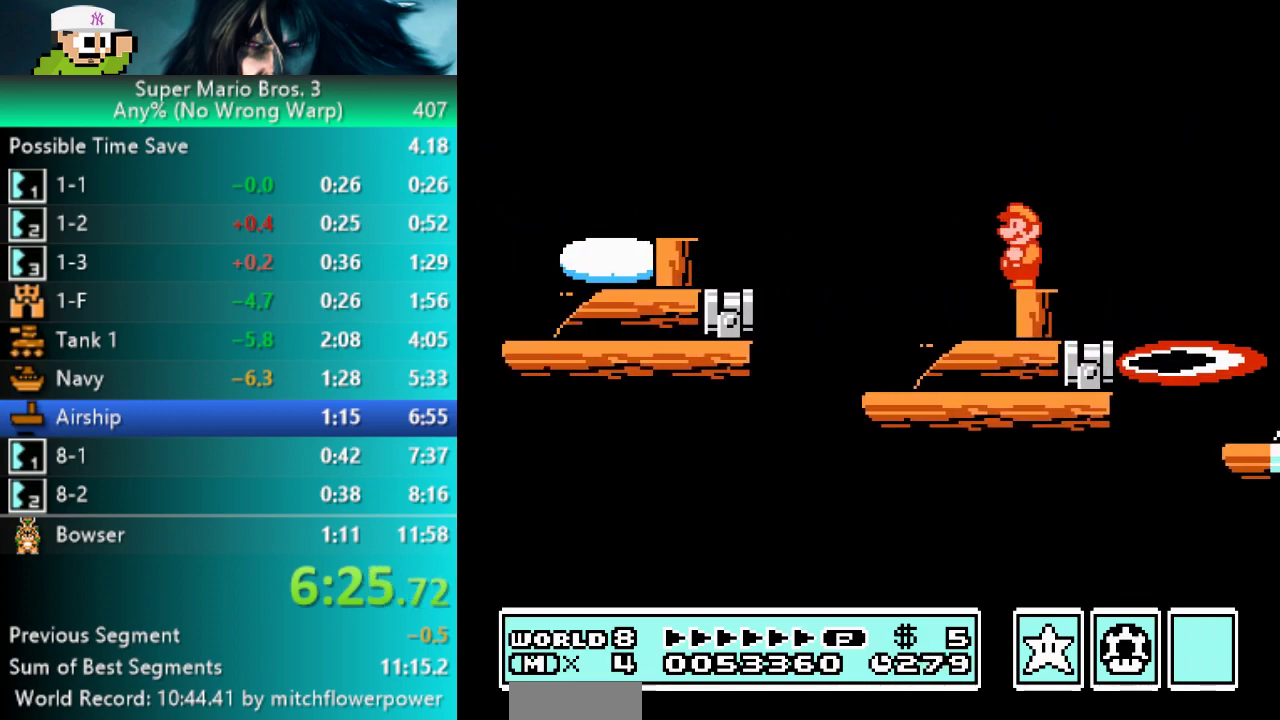
{"buttons": ["A", "B", "DPAD_RIGHT"], "events": [[167, "DPAD_RIGHT", "down"], [217, "A", "down"]]}
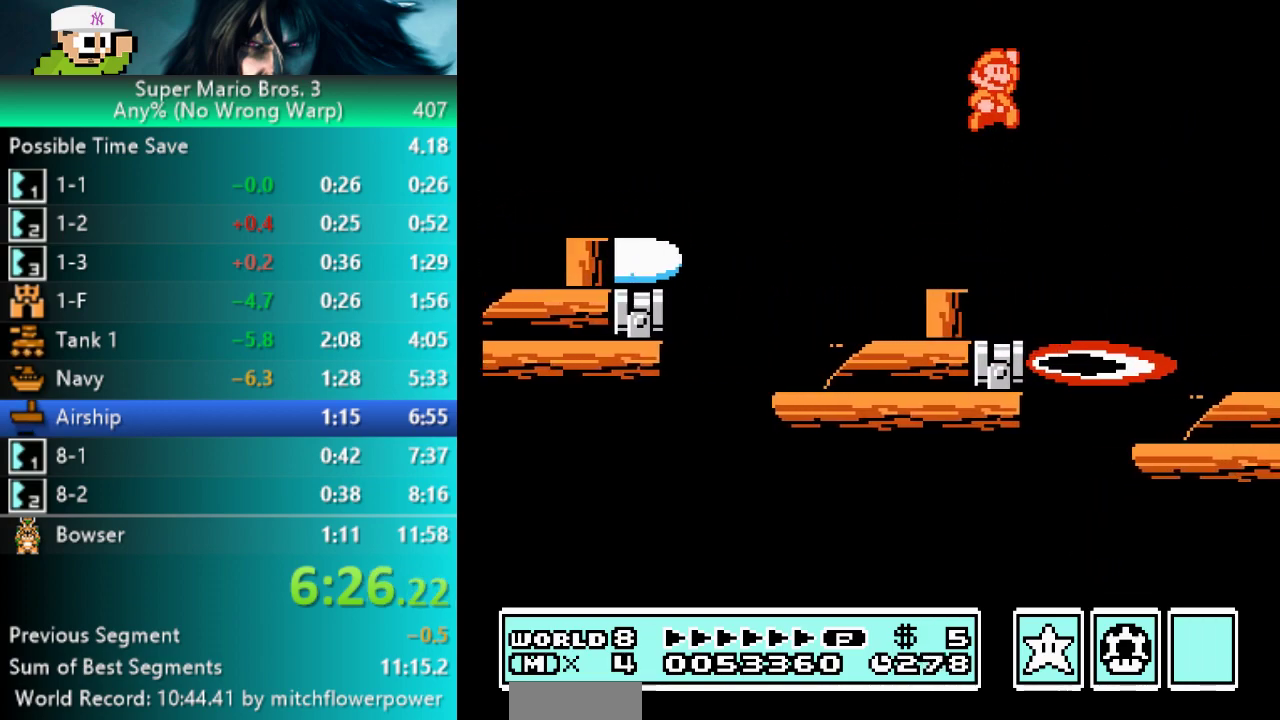
{"buttons": ["B", "DPAD_LEFT"], "events": [[67, "A", "up"], [267, "DPAD_RIGHT", "up"], [350, "DPAD_LEFT", "down"]]}
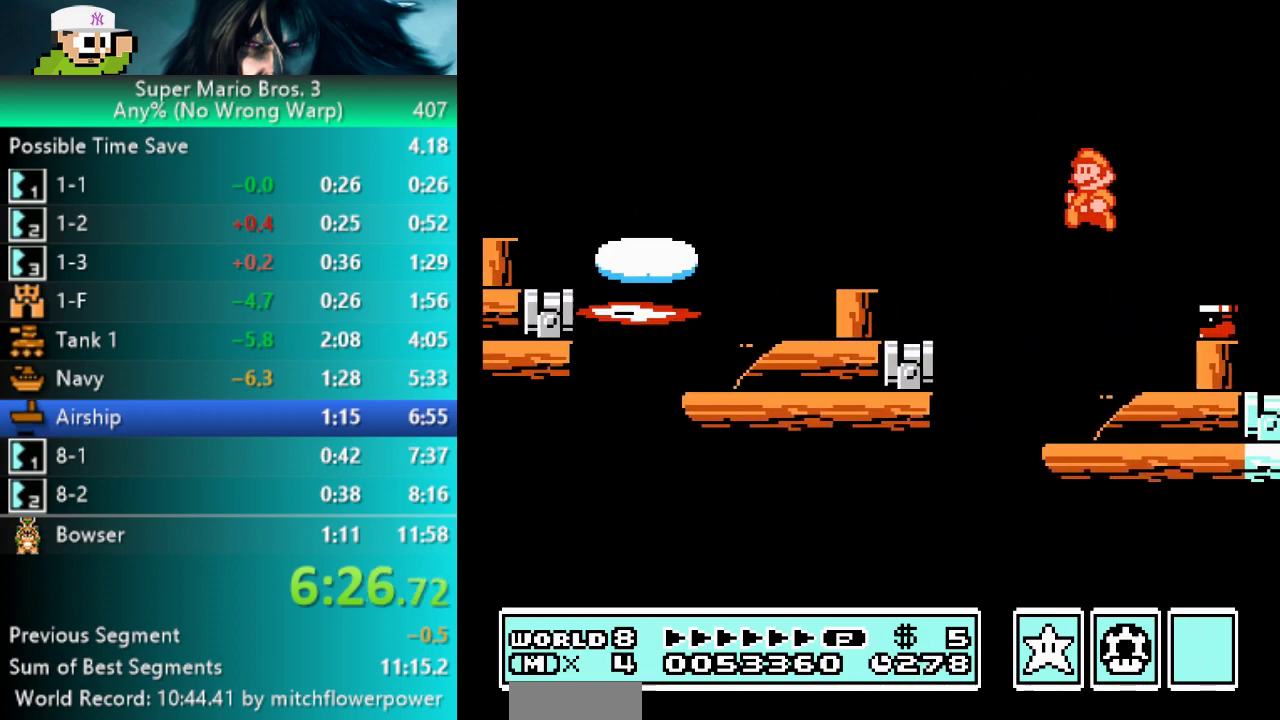
{"buttons": ["B", "DPAD_DOWN"], "events": [[83, "DPAD_LEFT", "up"], [150, "DPAD_RIGHT", "down"], [217, "DPAD_RIGHT", "up"], [383, "DPAD_DOWN", "down"]]}
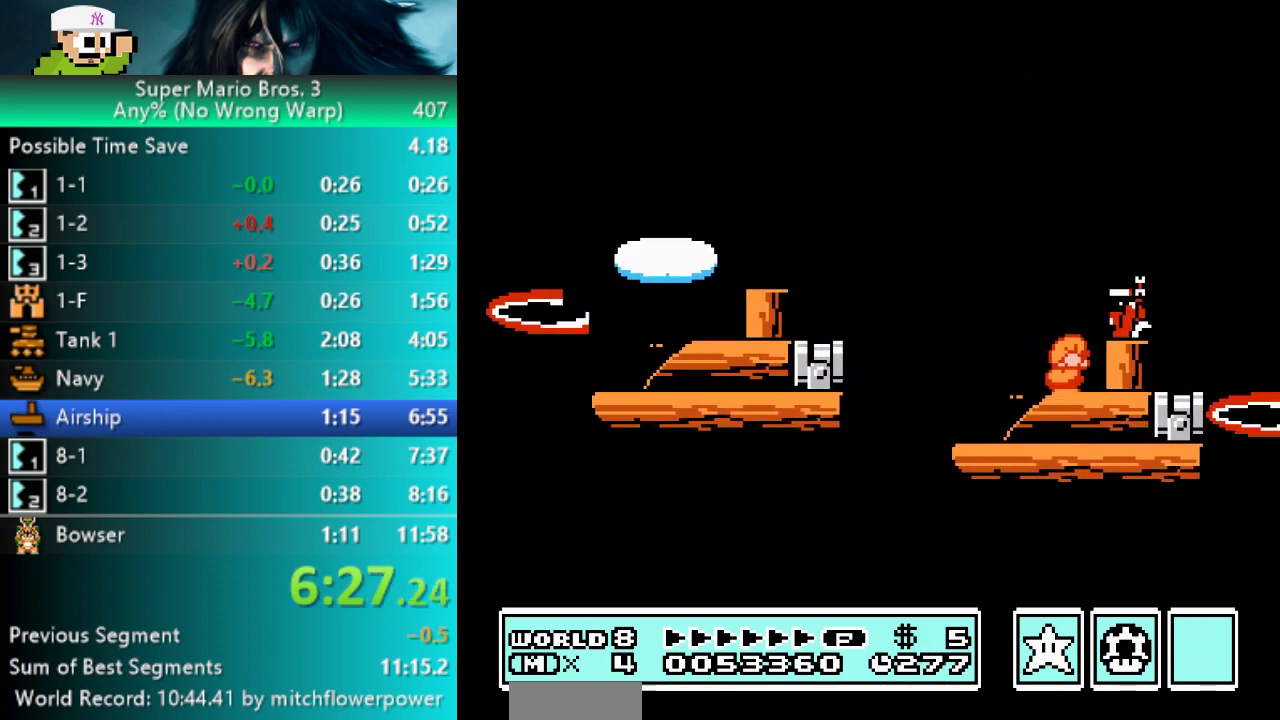
{"buttons": ["B", "DPAD_DOWN"], "events": []}
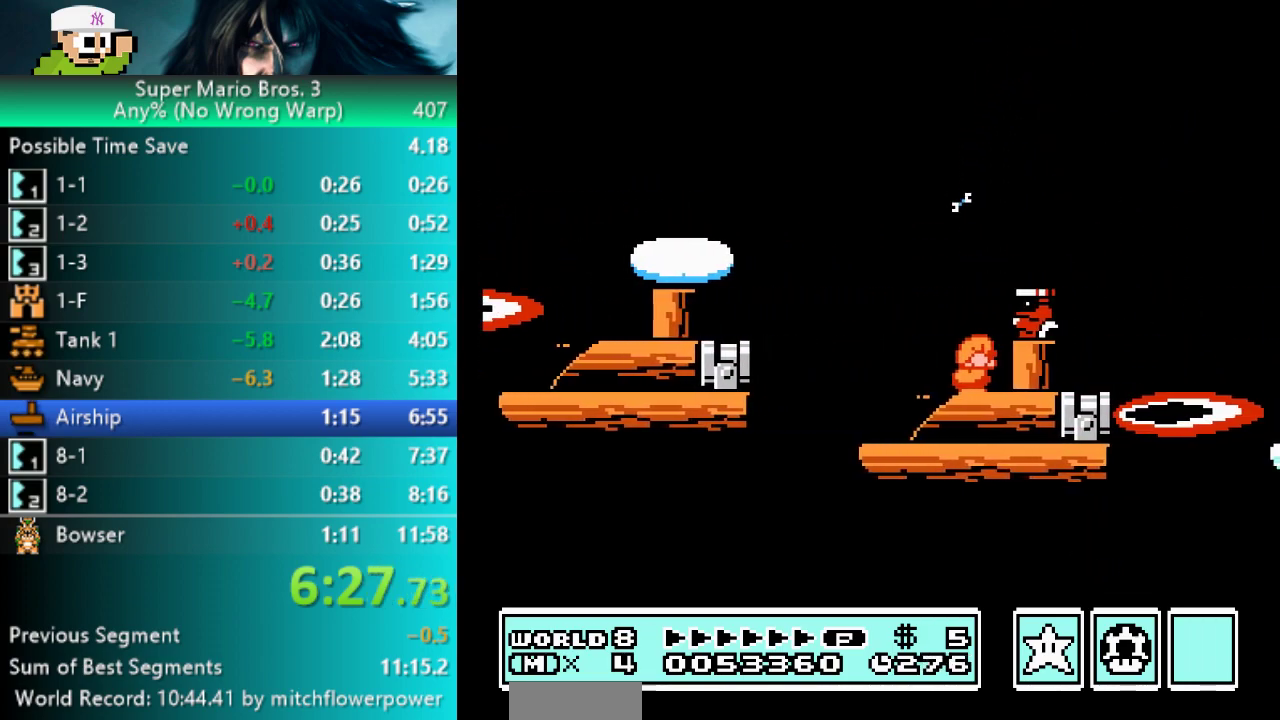
{"buttons": ["B"], "events": [[33, "DPAD_DOWN", "up"], [67, "B", "up"], [117, "A", "down"], [183, "B", "down"], [283, "DPAD_RIGHT", "down"], [367, "A", "up"], [417, "DPAD_RIGHT", "up"]]}
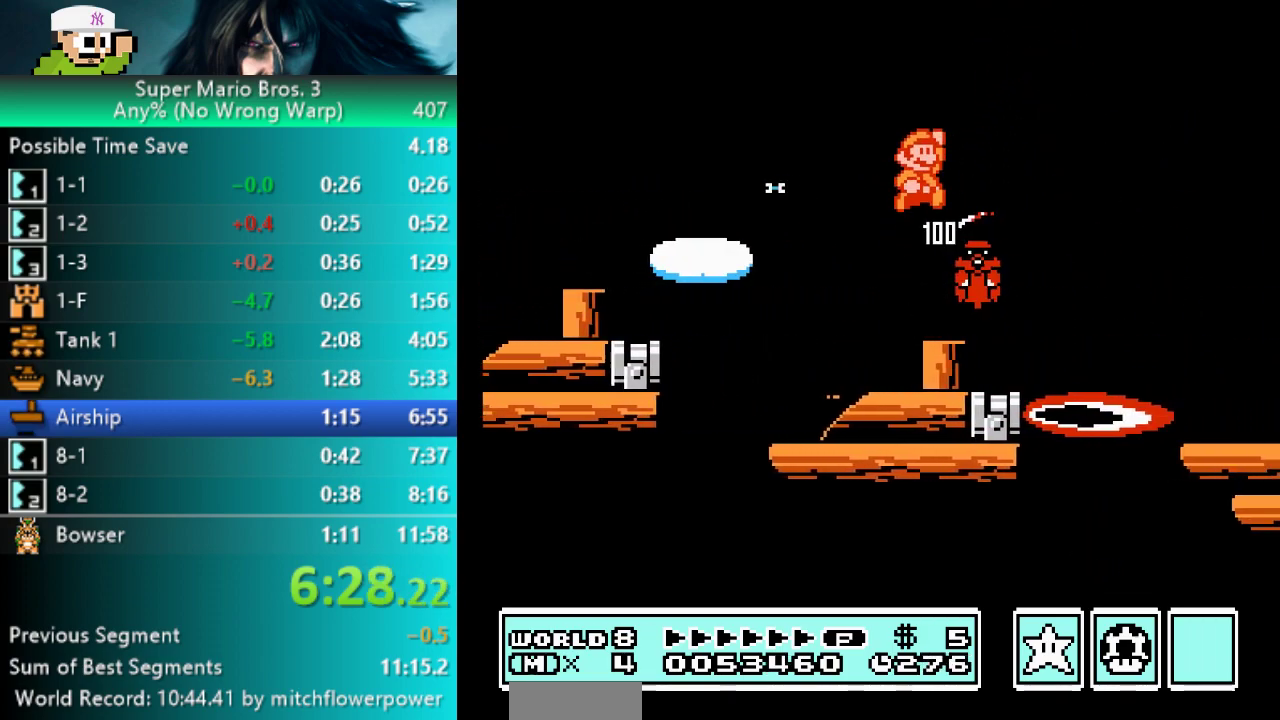
{"buttons": ["A", "B", "DPAD_RIGHT"], "events": [[33, "DPAD_LEFT", "down"], [167, "DPAD_LEFT", "up"], [367, "DPAD_RIGHT", "down"], [400, "A", "down"]]}
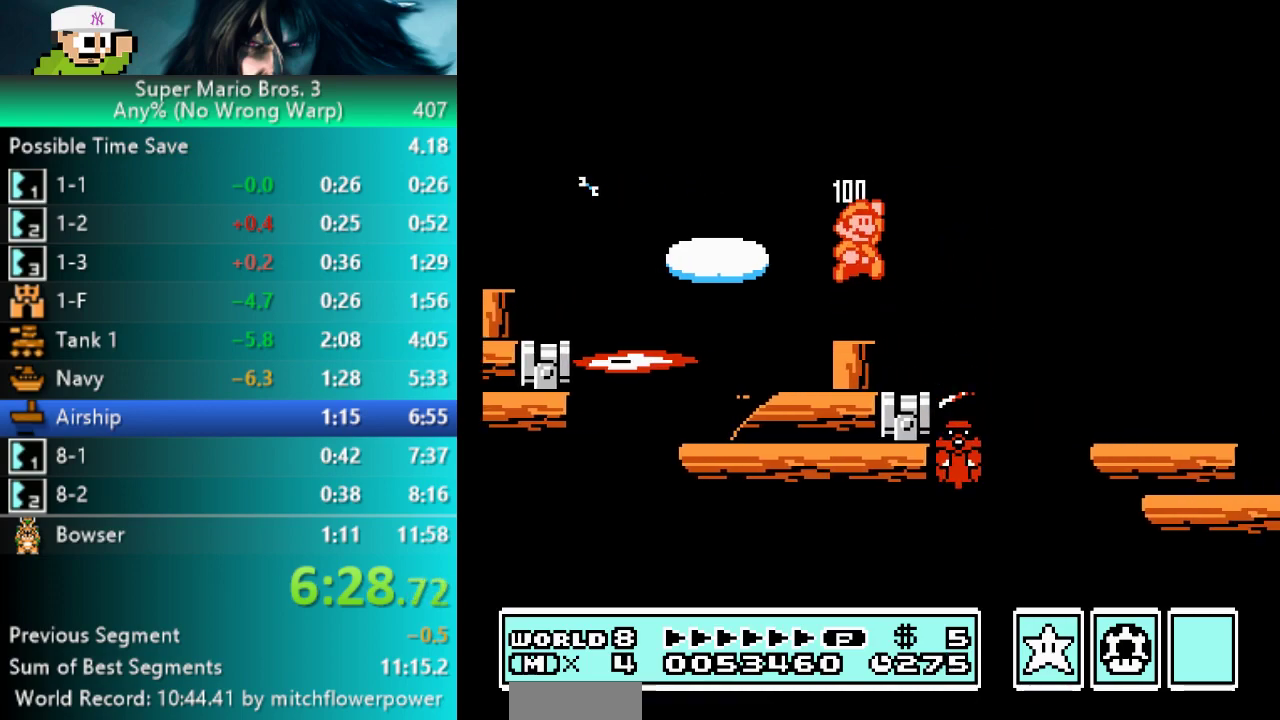
{"buttons": ["B", "DPAD_RIGHT"], "events": [[150, "A", "up"]]}
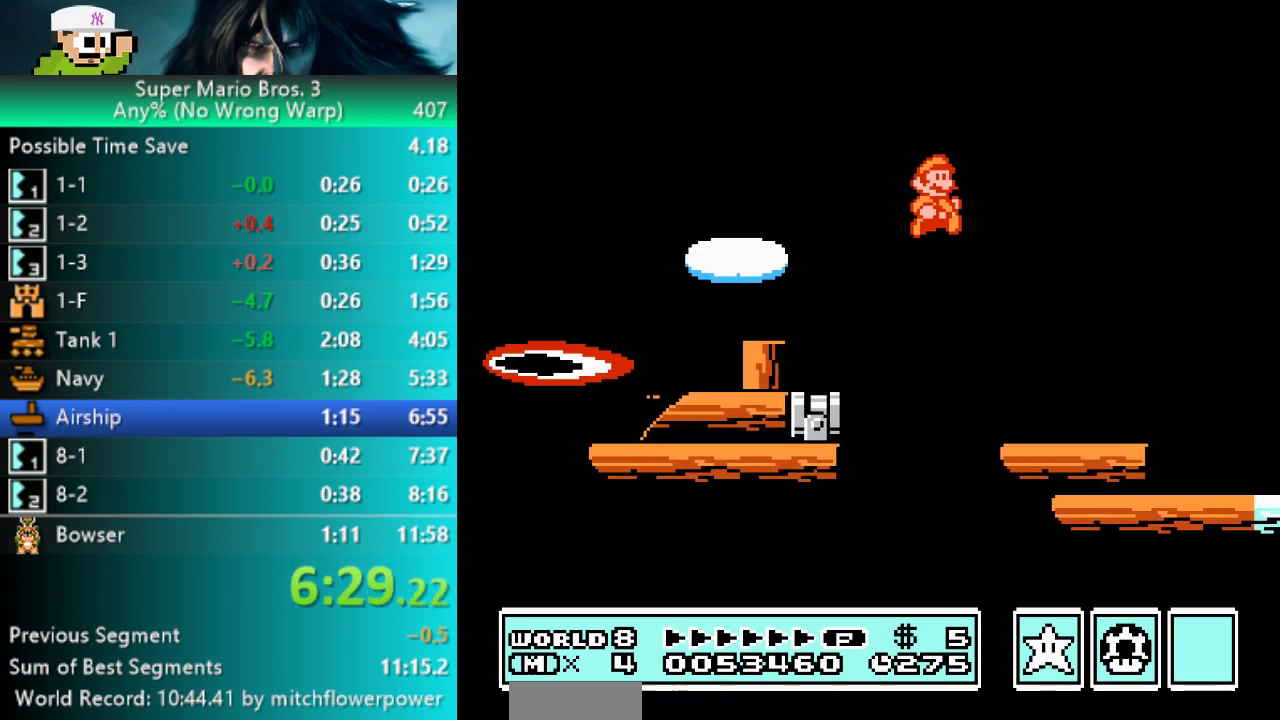
{"buttons": ["A", "B", "DPAD_RIGHT"], "events": [[317, "A", "down"]]}
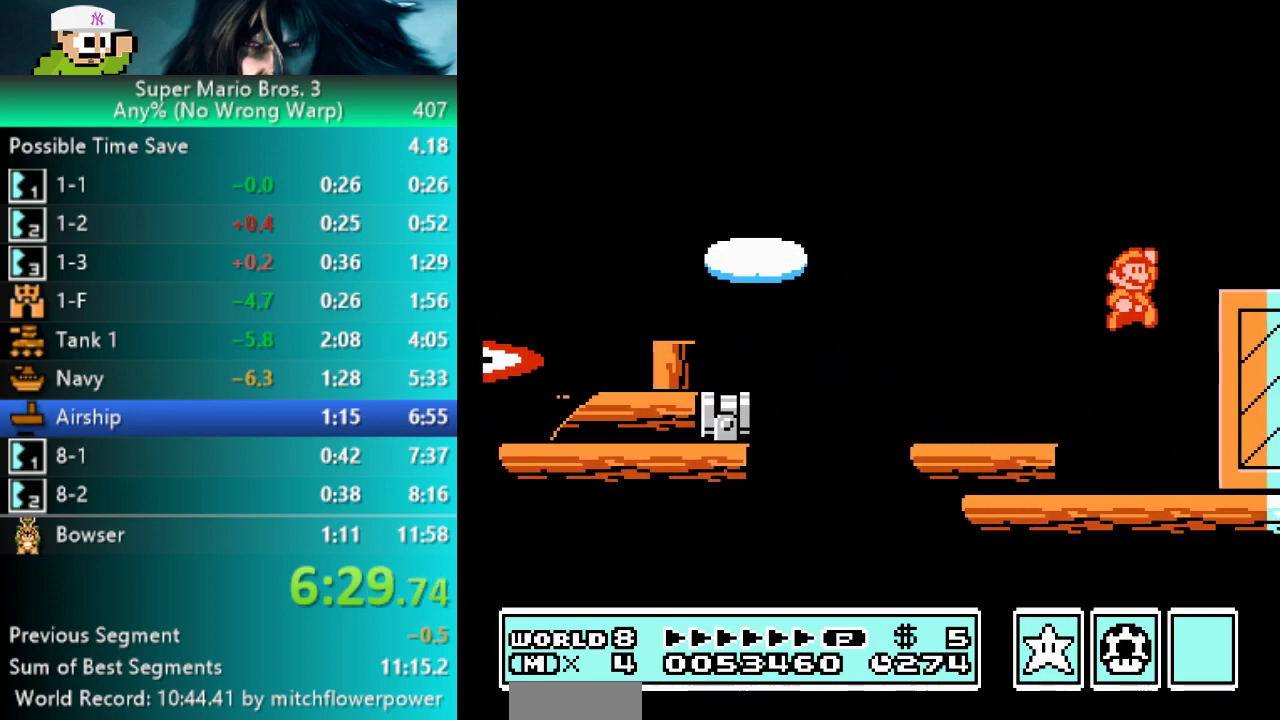
{"buttons": ["B"], "events": [[100, "DPAD_RIGHT", "up"], [183, "A", "up"]]}
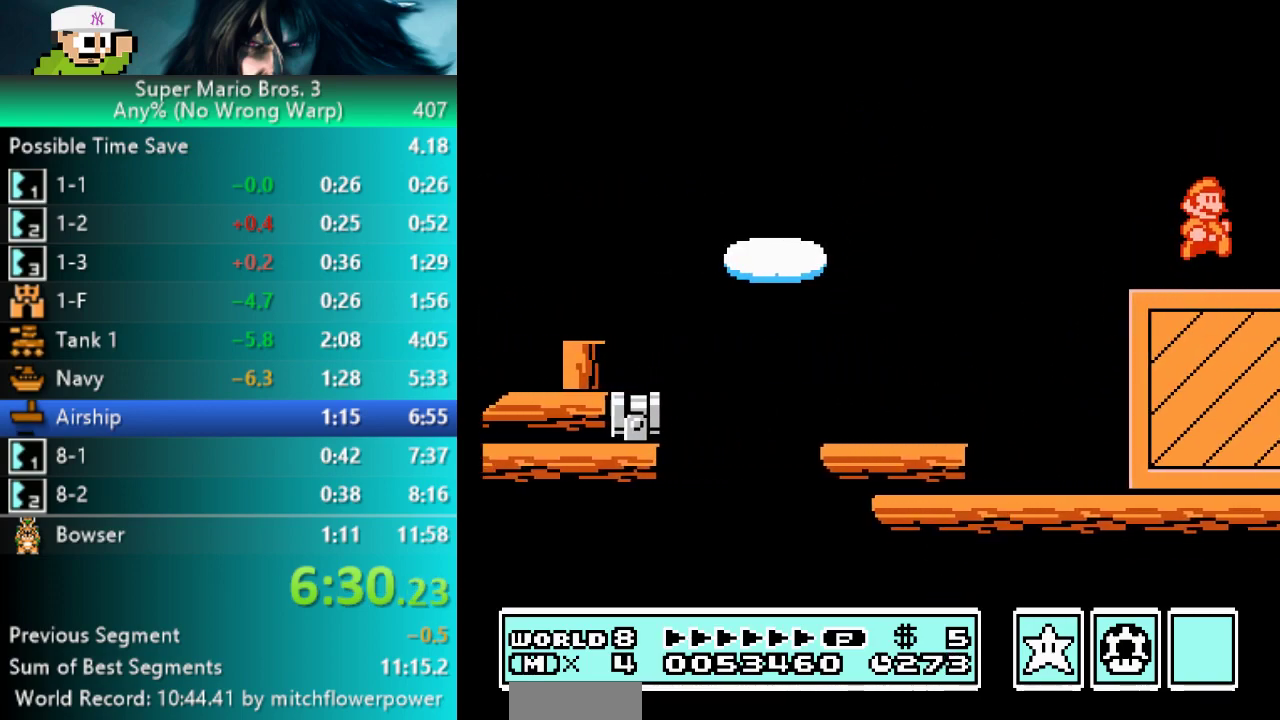
{"buttons": ["B"], "events": []}
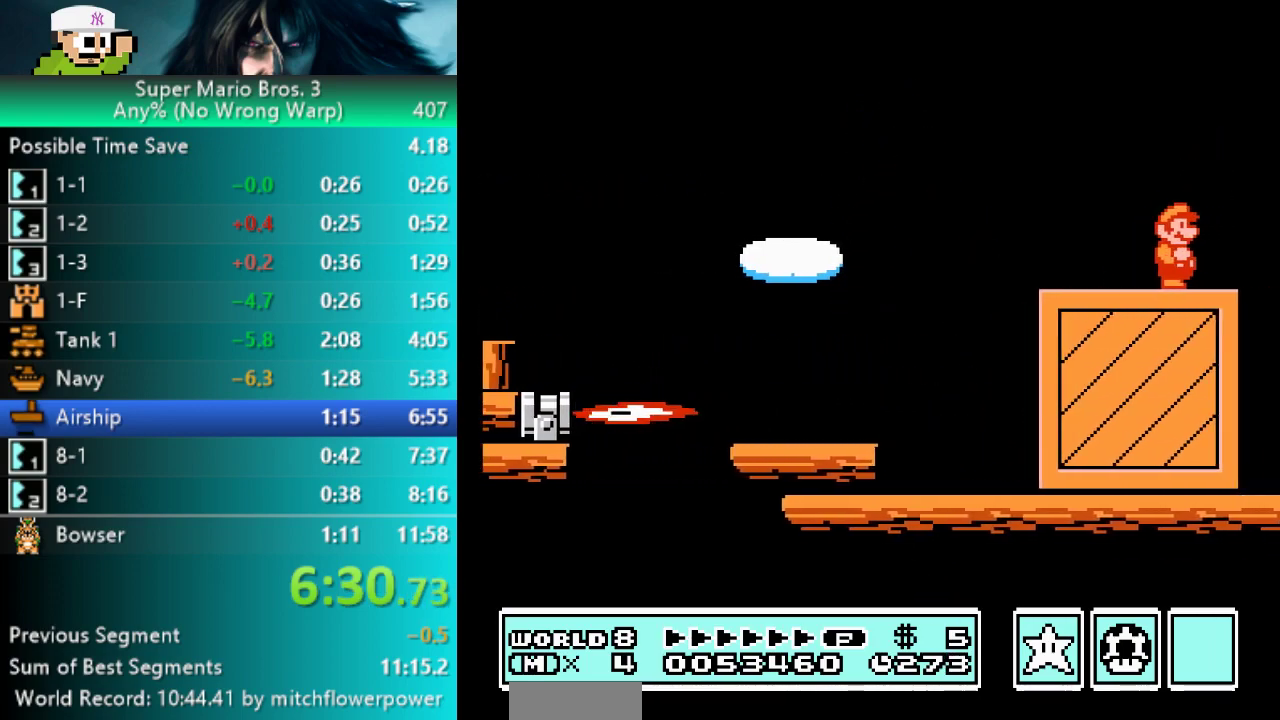
{"buttons": ["B"], "events": [[100, "DPAD_LEFT", "down"], [367, "DPAD_LEFT", "up"]]}
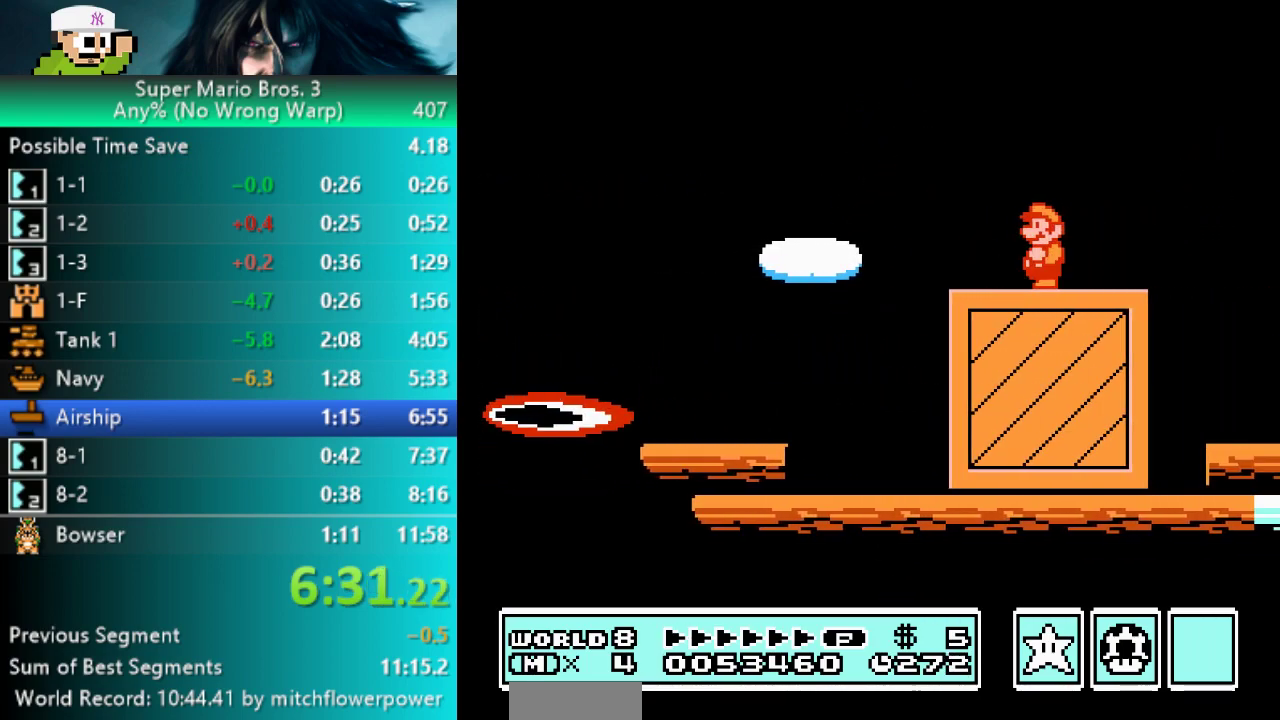
{"buttons": ["B"], "events": []}
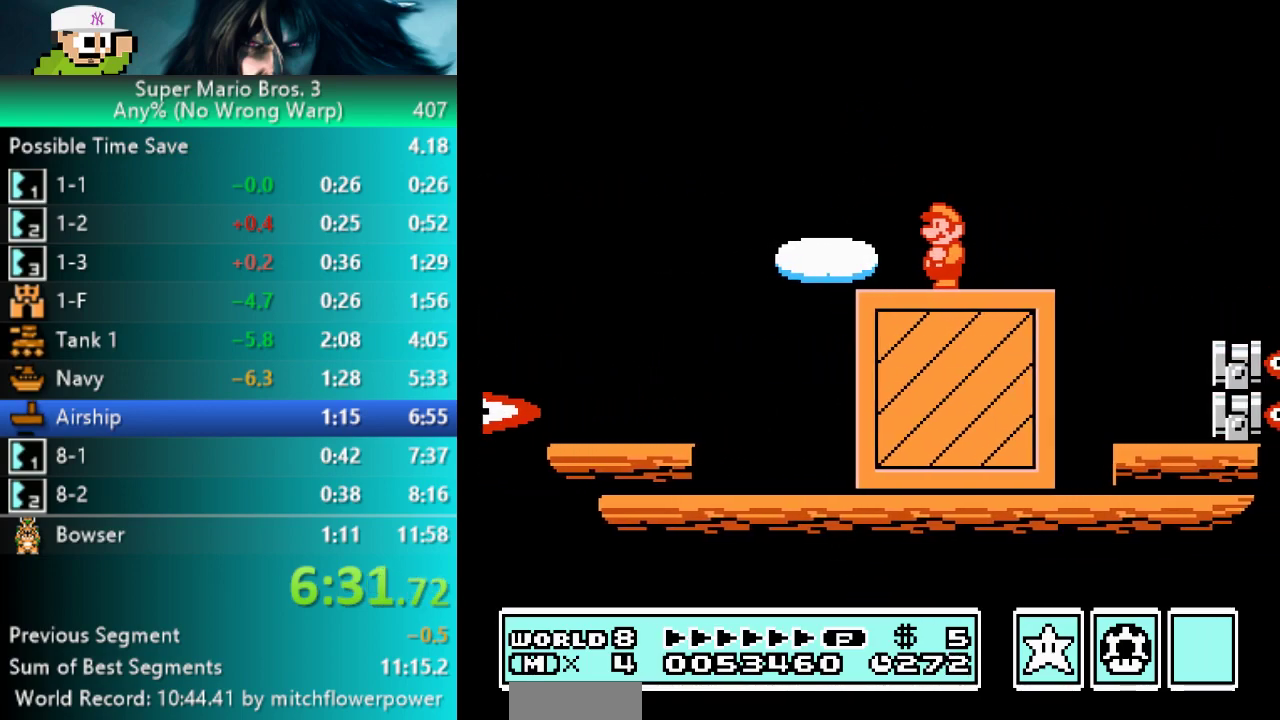
{"buttons": ["A", "B", "DPAD_RIGHT"], "events": [[83, "DPAD_RIGHT", "down"], [483, "A", "down"]]}